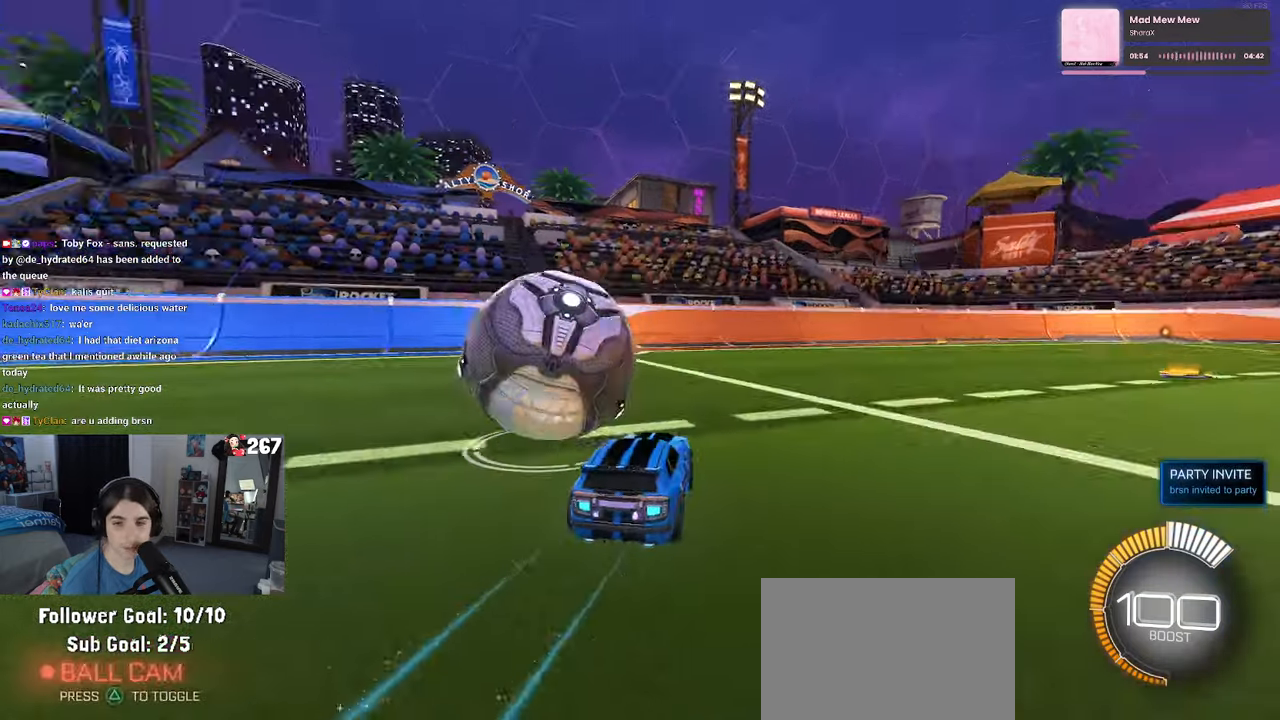
Gameplay with a controller (PlayStation layout); each line is a JSON object with the inputs held at the frame after it. "events" lists button and stick changes between this image and that frame as [ms after this image, input, new state], when the widget could be followed in between. Not read: R2.
{"buttons": [], "left_stick": "center", "right_stick": "center", "events": [[67, "TRIANGLE", "up"], [67, "left_stick", "center"], [167, "R1", "up"]]}
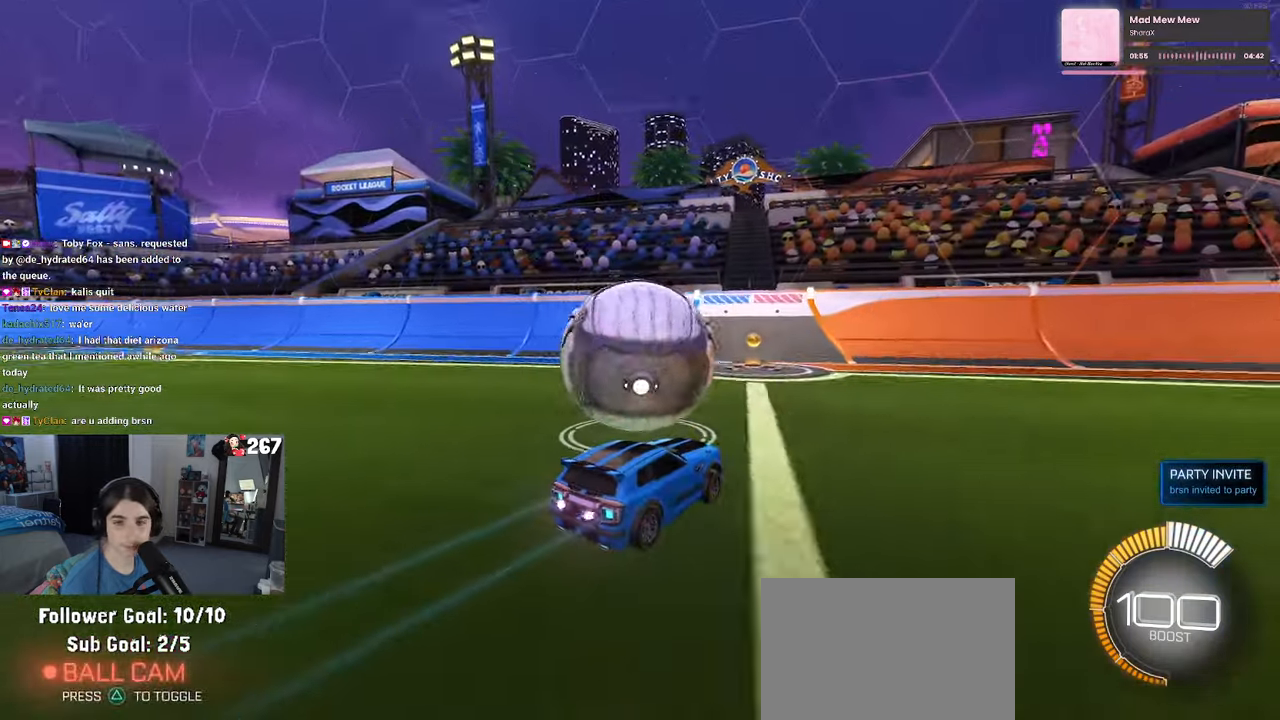
{"buttons": ["R1"], "left_stick": "center", "right_stick": "center", "events": [[167, "L2", "down"], [367, "L2", "up"], [367, "left_stick", "left"], [400, "R1", "down"], [433, "left_stick", "center"]]}
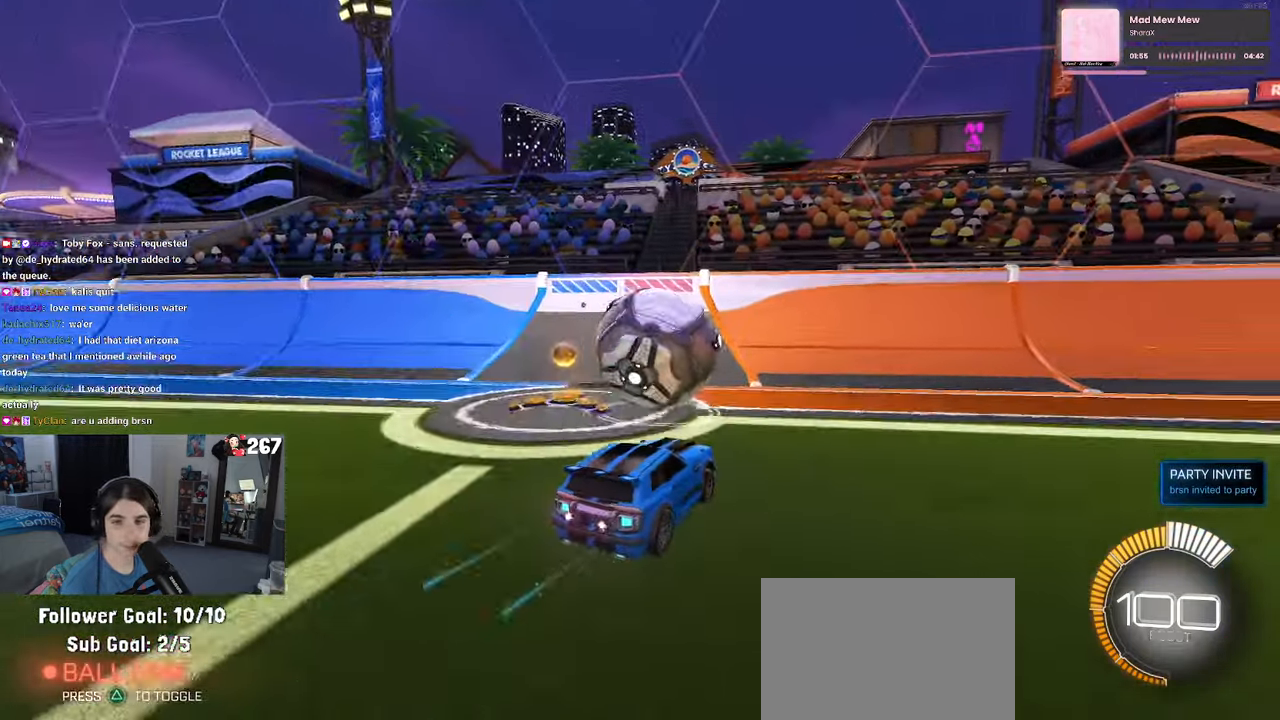
{"buttons": [], "left_stick": "center", "right_stick": "center", "events": [[200, "R1", "up"]]}
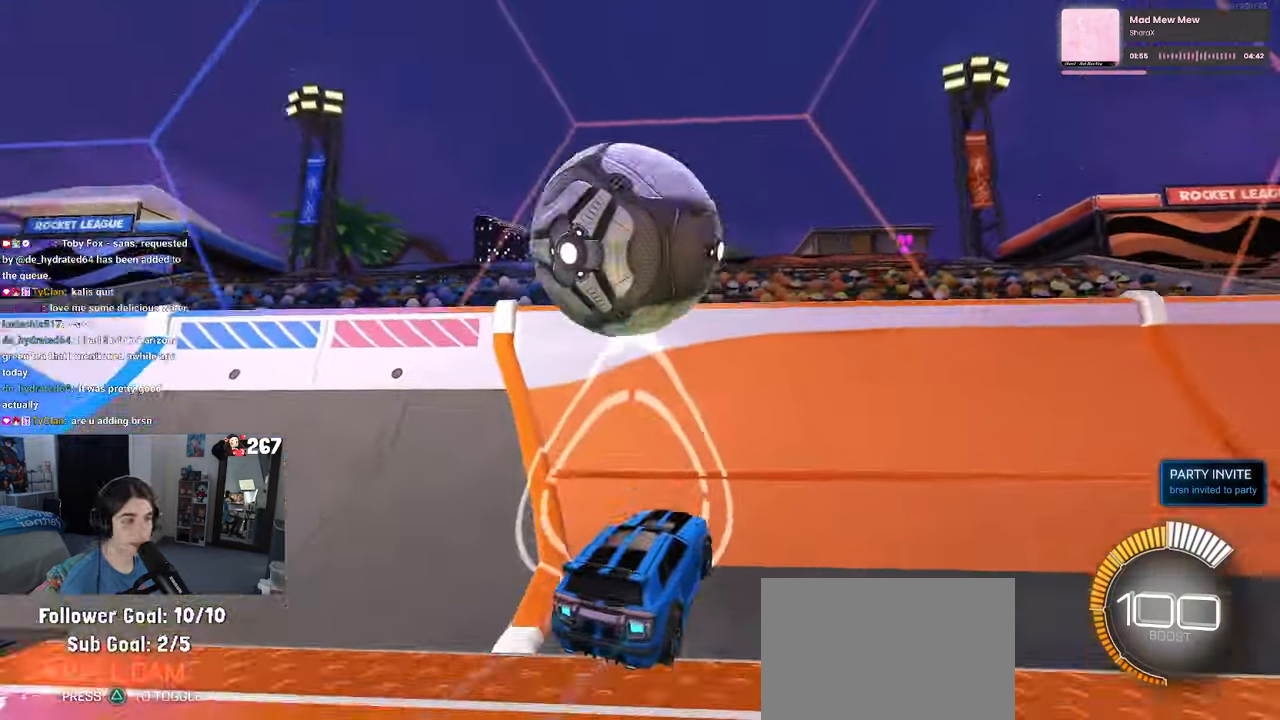
{"buttons": ["CROSS", "L1"], "left_stick": "right", "right_stick": "center", "events": [[50, "left_stick", "left"], [317, "left_stick", "center"], [367, "CROSS", "down"], [367, "L1", "down"], [367, "left_stick", "right"]]}
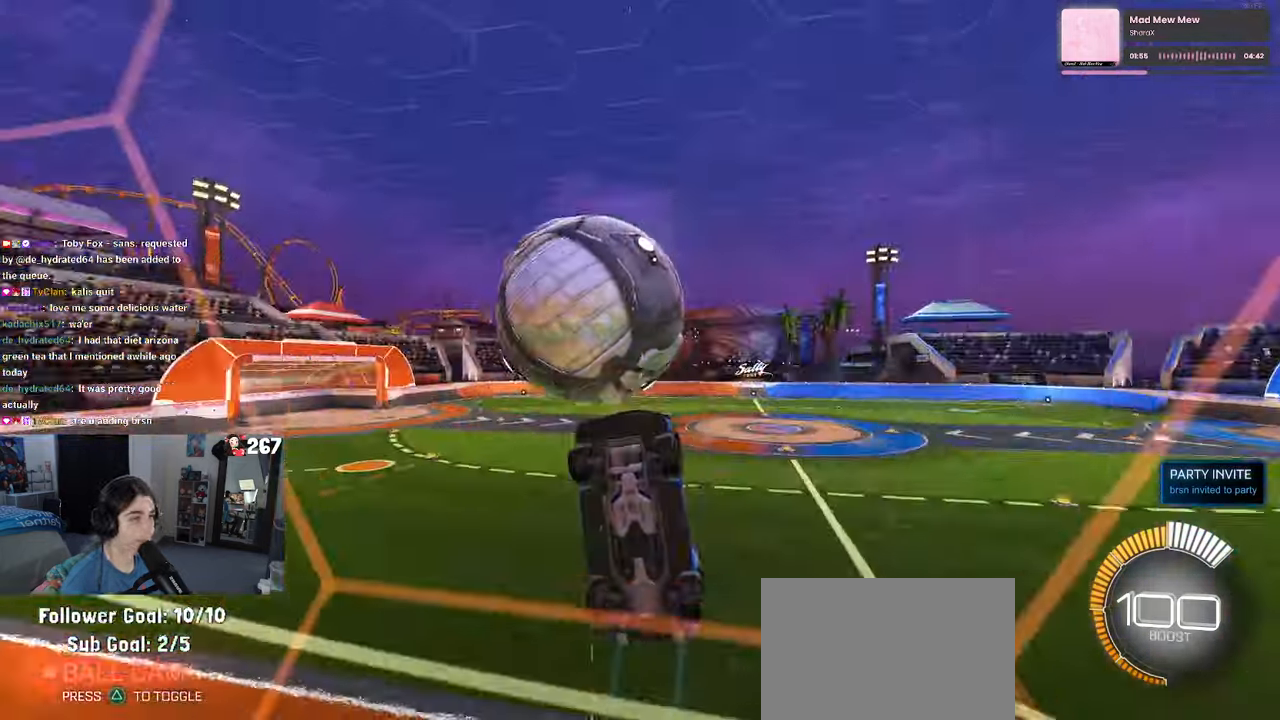
{"buttons": ["L1", "R1"], "left_stick": "left", "right_stick": "center", "events": [[17, "CROSS", "up"], [117, "left_stick", "up-right"], [333, "left_stick", "center"], [417, "left_stick", "left"], [450, "R1", "down"]]}
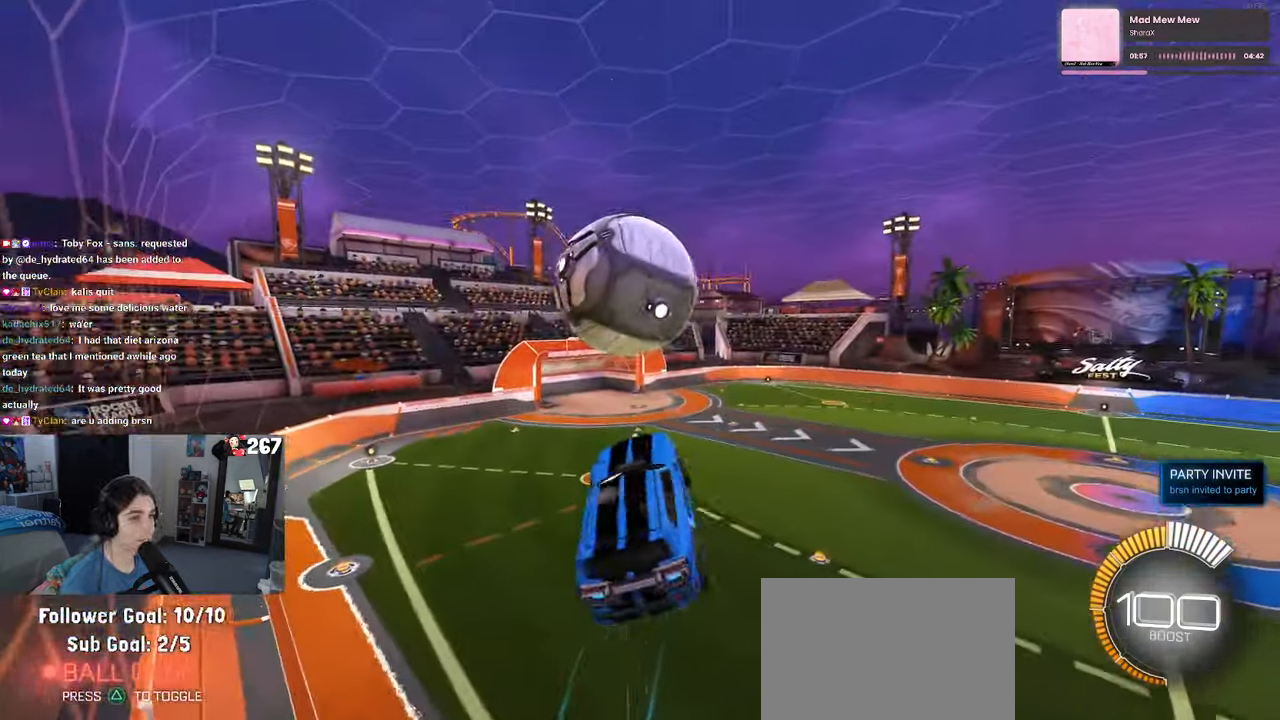
{"buttons": ["R1"], "left_stick": "down", "right_stick": "center", "events": [[100, "left_stick", "down"], [250, "left_stick", "center"], [300, "L1", "up"], [417, "left_stick", "down"]]}
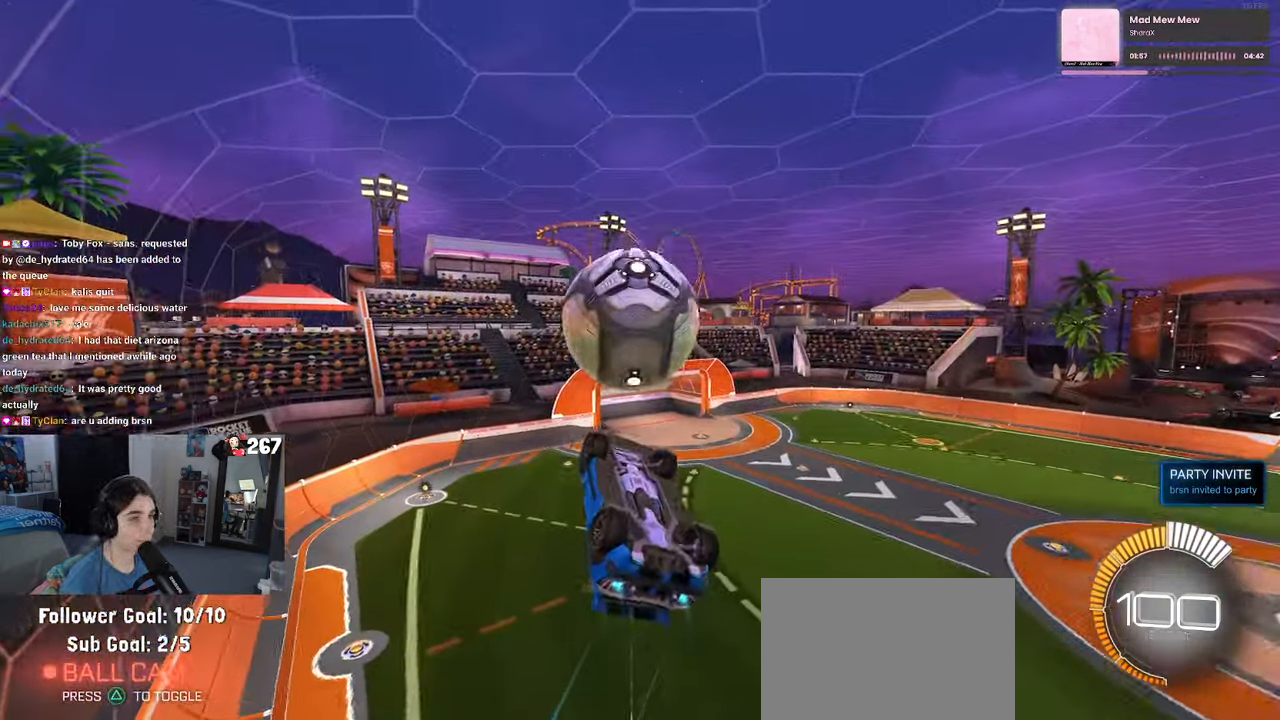
{"buttons": ["L1"], "left_stick": "left", "right_stick": "center", "events": [[117, "left_stick", "down-left"], [400, "R1", "up"], [450, "L1", "down"], [450, "left_stick", "left"]]}
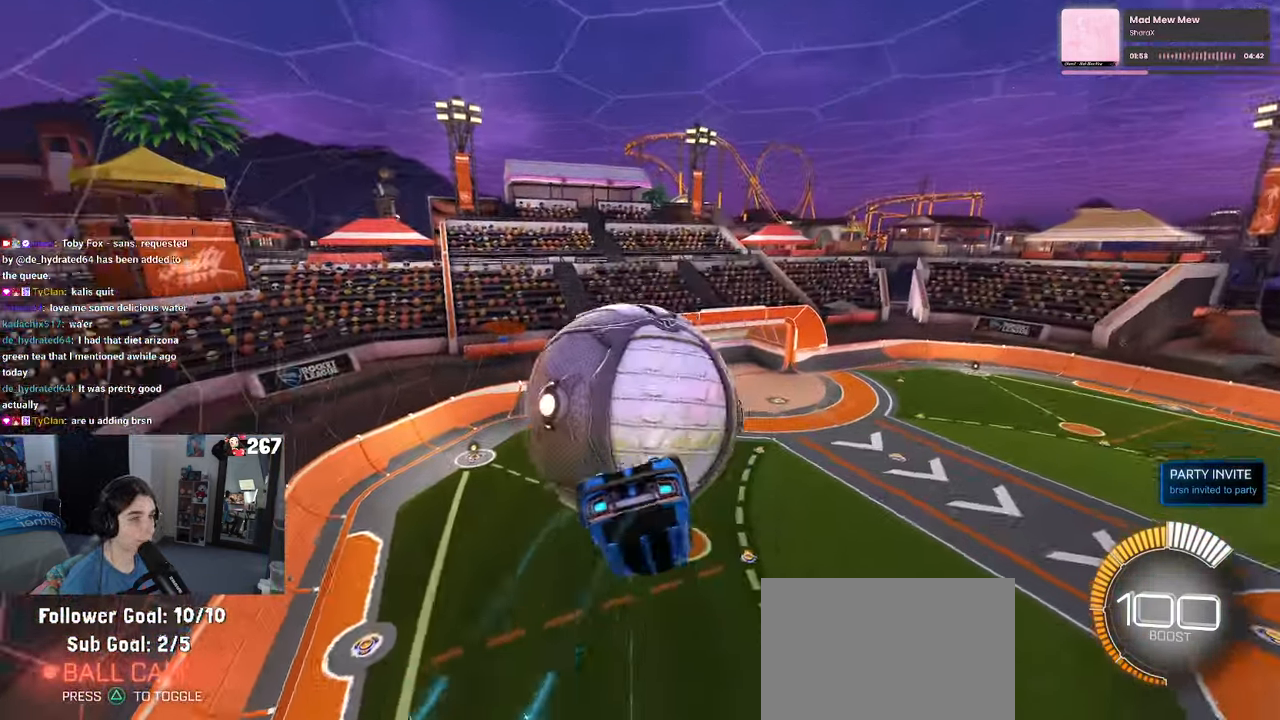
{"buttons": ["L1"], "left_stick": "right", "right_stick": "center", "events": [[450, "left_stick", "right"]]}
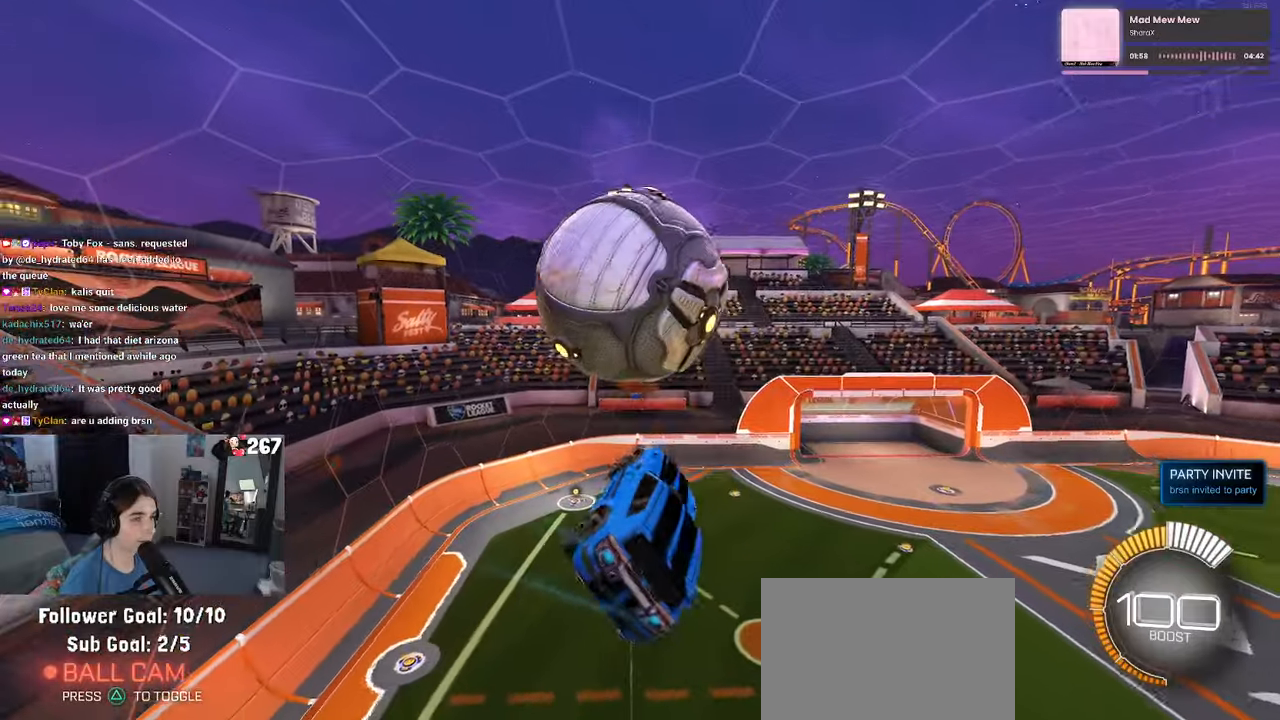
{"buttons": [], "left_stick": "down-right", "right_stick": "center", "events": [[100, "L1", "up"], [184, "left_stick", "up"], [250, "CROSS", "down"], [317, "CROSS", "up"], [317, "left_stick", "center"], [434, "left_stick", "down-right"]]}
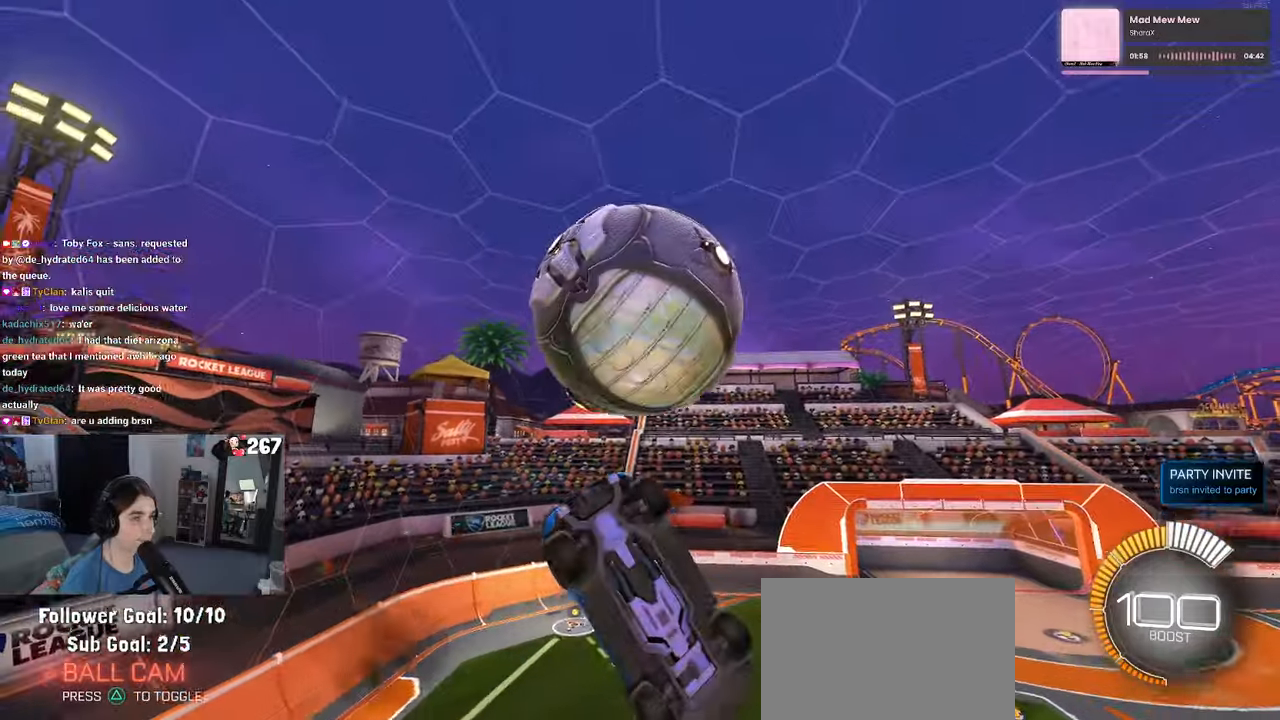
{"buttons": [], "left_stick": "right", "right_stick": "center", "events": [[300, "left_stick", "right"]]}
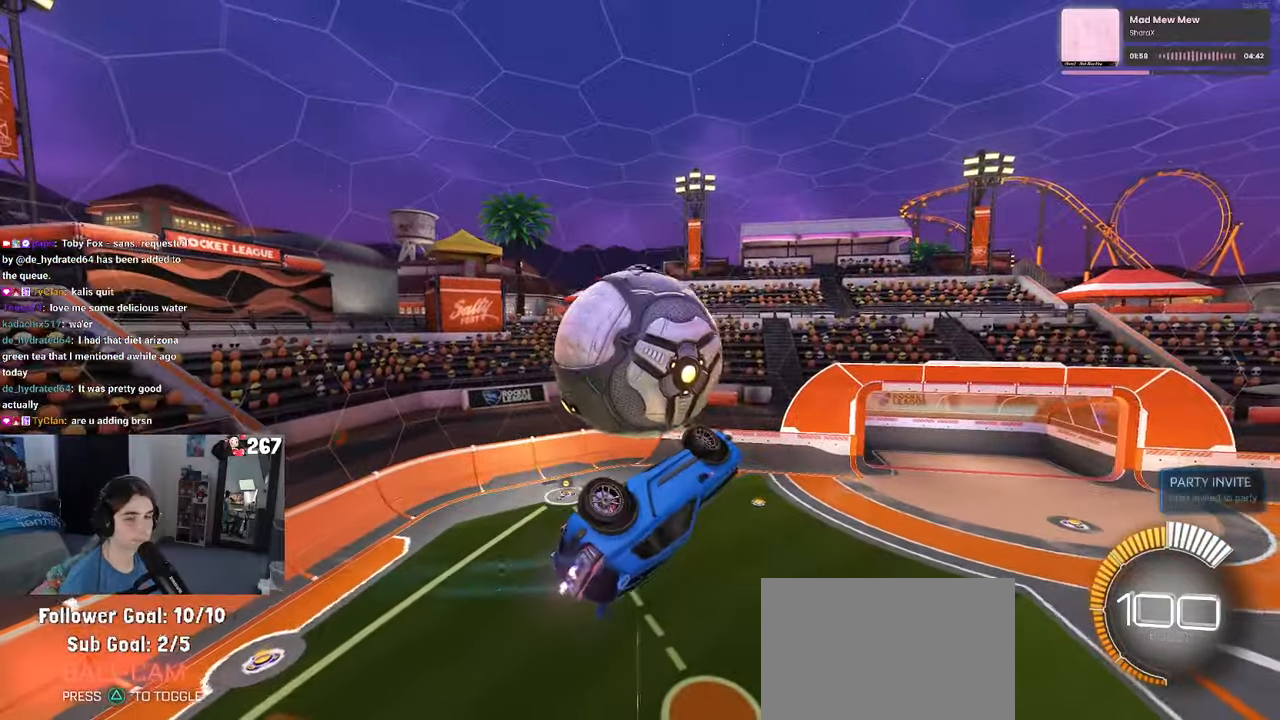
{"buttons": ["SQUARE", "R1"], "left_stick": "right", "right_stick": "center", "events": [[300, "R1", "down"], [334, "SQUARE", "down"]]}
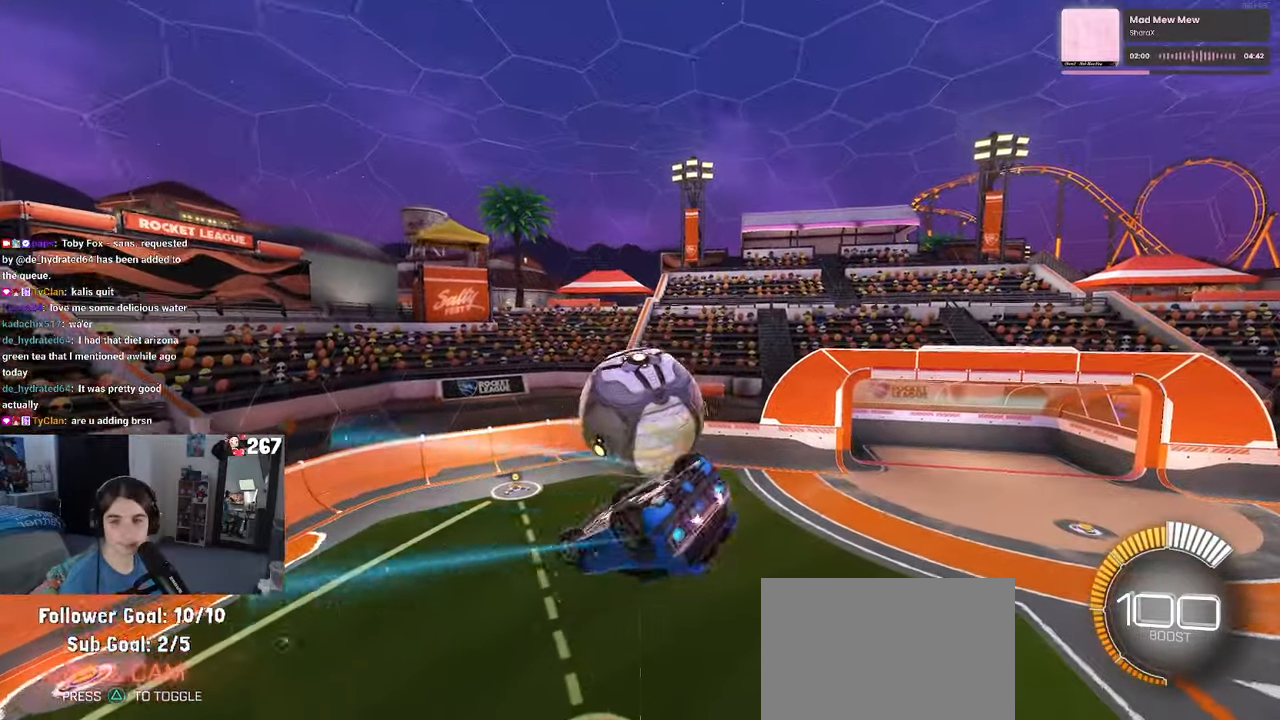
{"buttons": ["SQUARE"], "left_stick": "center", "right_stick": "center", "events": [[50, "R1", "up"], [350, "left_stick", "center"]]}
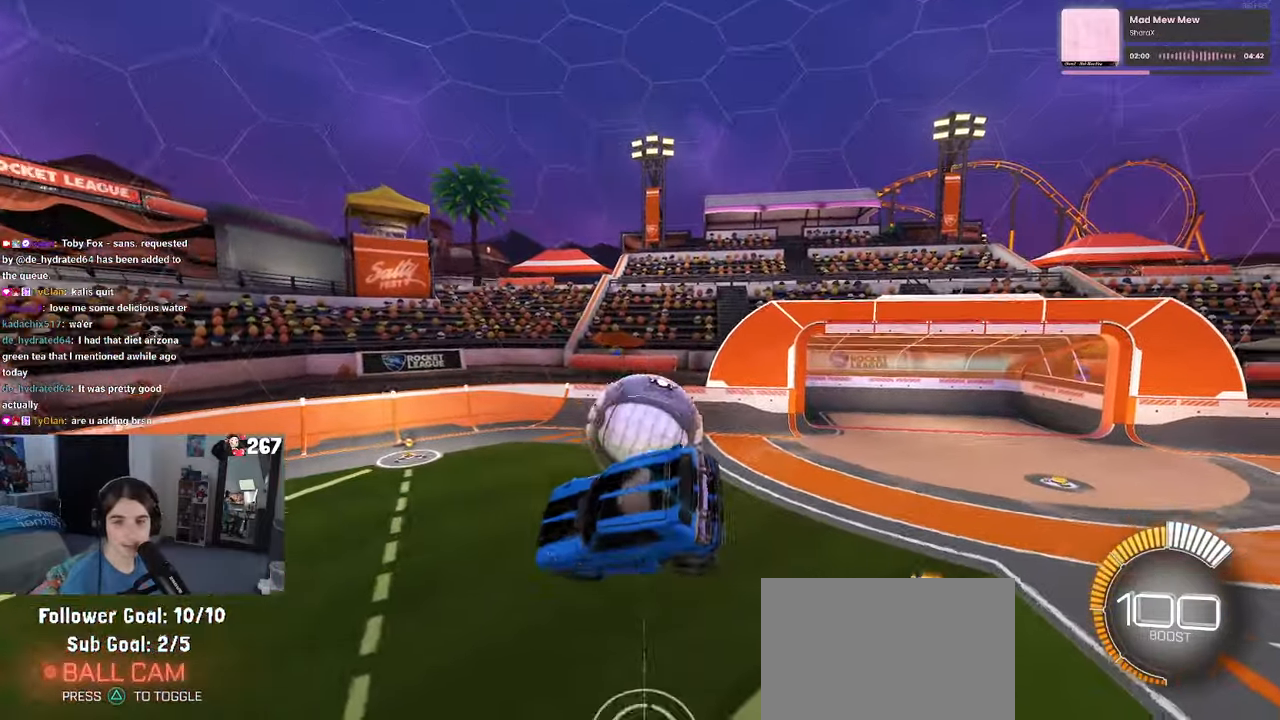
{"buttons": ["SQUARE"], "left_stick": "center", "right_stick": "center", "events": []}
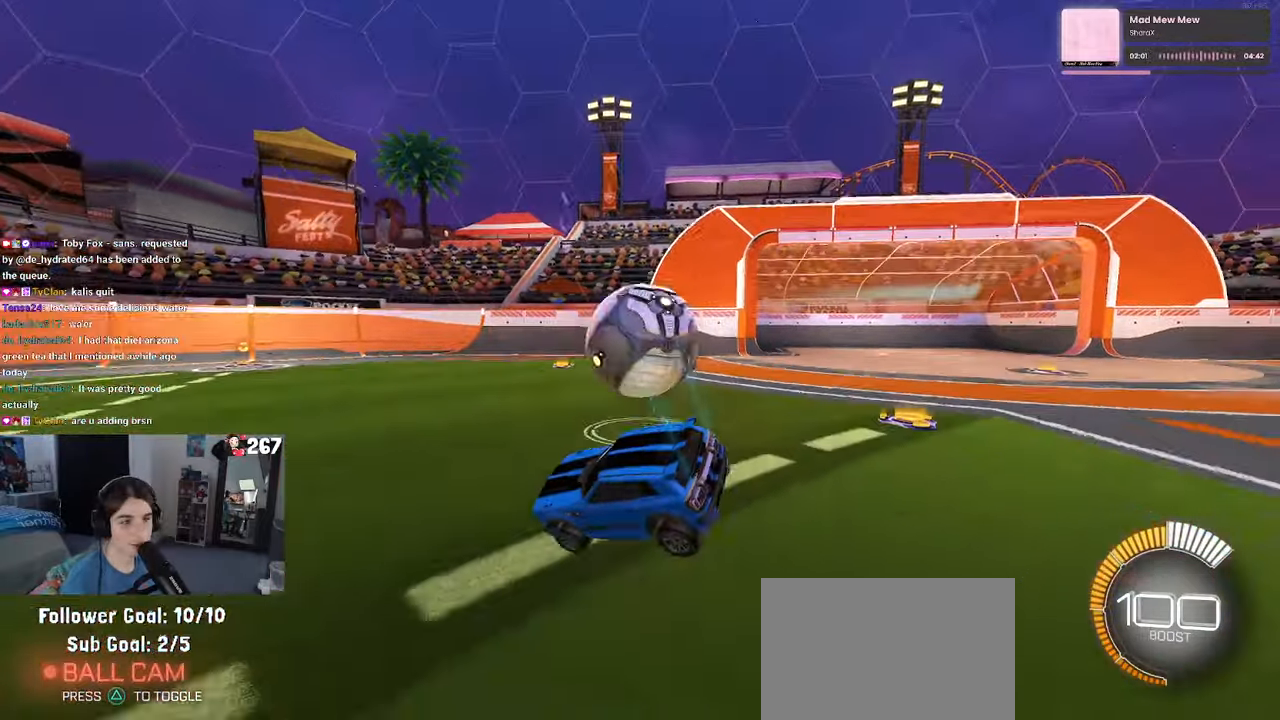
{"buttons": ["R1"], "left_stick": "down", "right_stick": "center", "events": [[67, "left_stick", "down-right"], [100, "CROSS", "down"], [367, "CROSS", "up"], [400, "SQUARE", "up"], [400, "left_stick", "down"], [467, "R1", "down"]]}
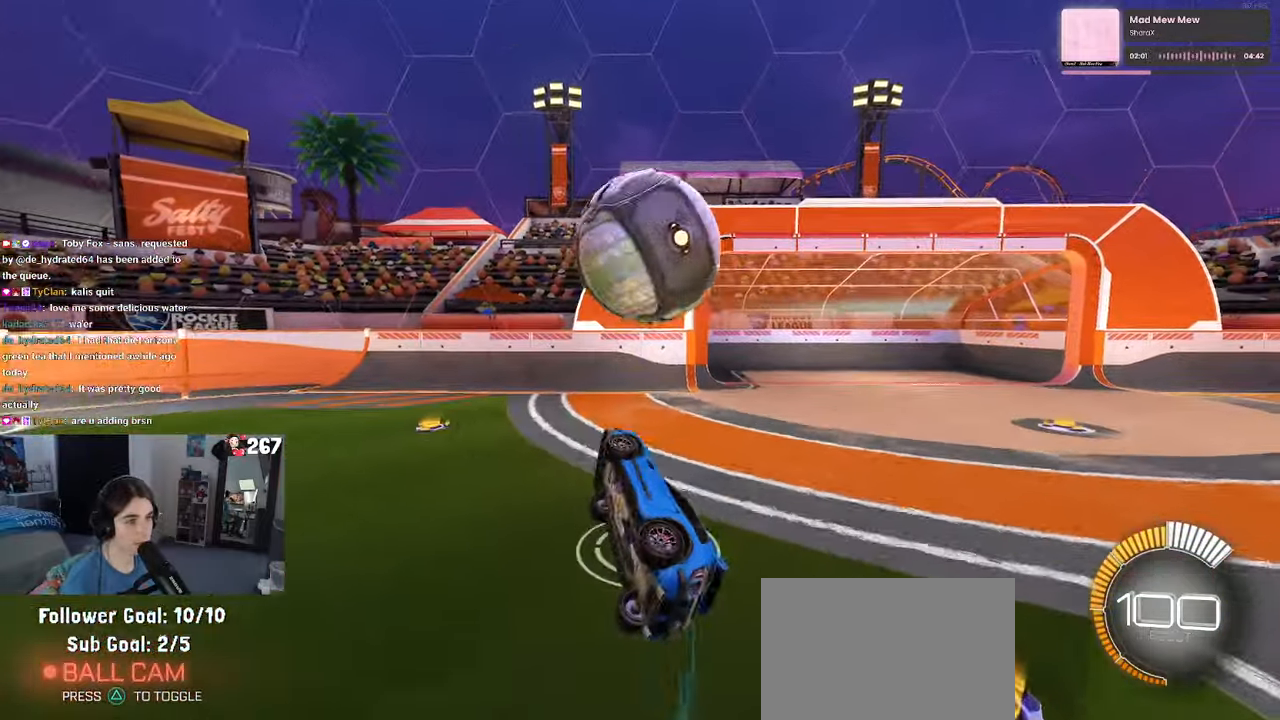
{"buttons": ["L1", "R1"], "left_stick": "right", "right_stick": "center", "events": [[34, "L1", "down"], [50, "left_stick", "left"], [450, "left_stick", "right"]]}
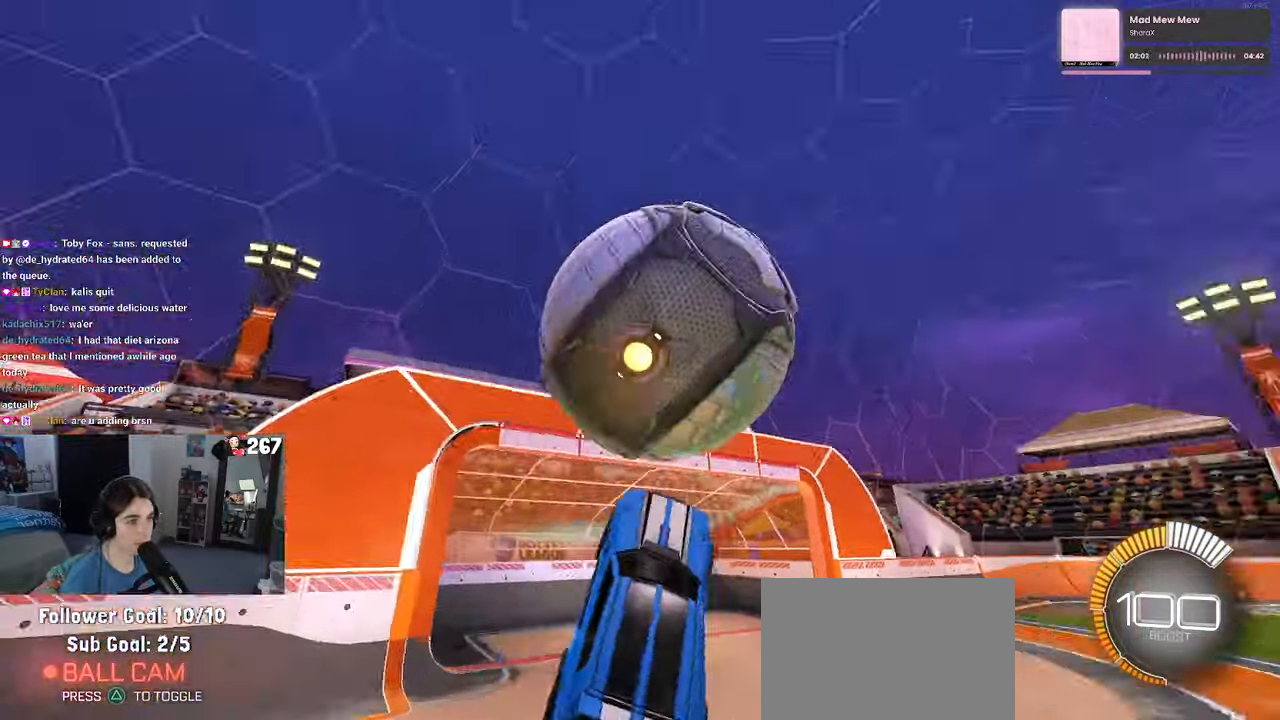
{"buttons": ["L1", "R1"], "left_stick": "down-left", "right_stick": "center", "events": [[50, "left_stick", "up-right"], [300, "left_stick", "up-left"], [367, "left_stick", "left"], [467, "left_stick", "down-left"]]}
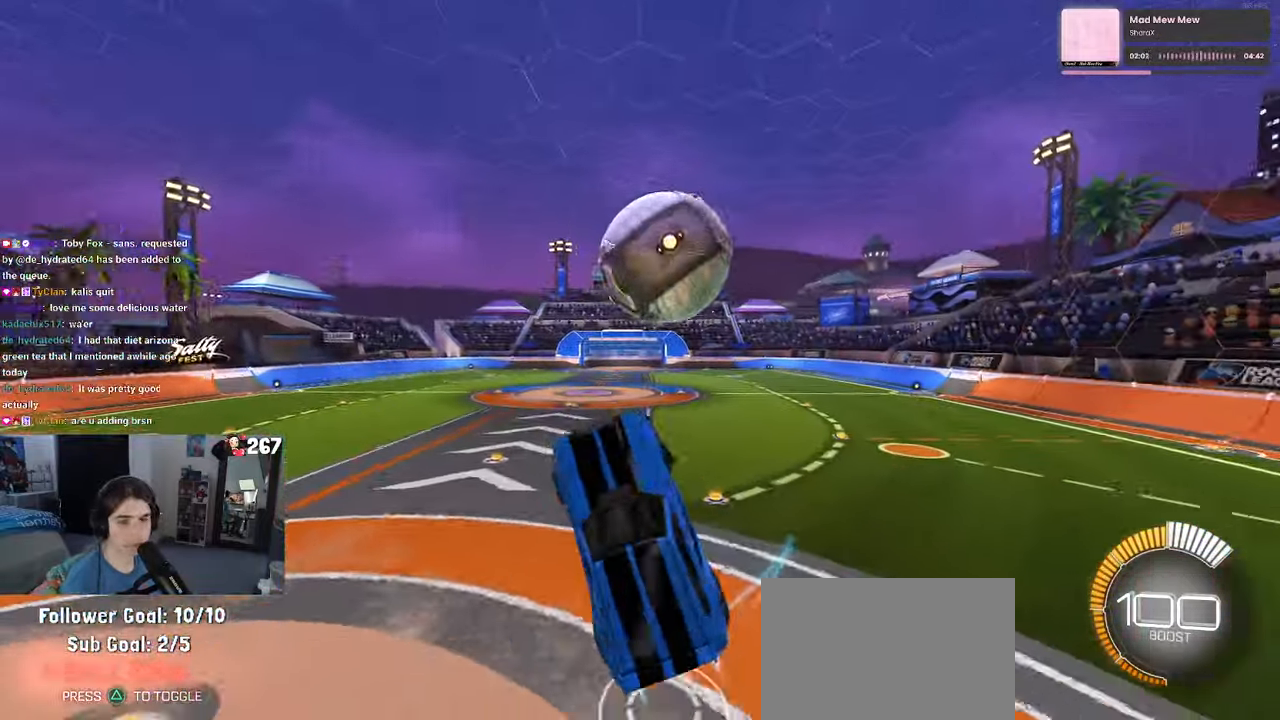
{"buttons": ["SQUARE"], "left_stick": "down", "right_stick": "center", "events": [[67, "R1", "up"], [284, "L1", "up"], [300, "SQUARE", "down"], [334, "left_stick", "down"]]}
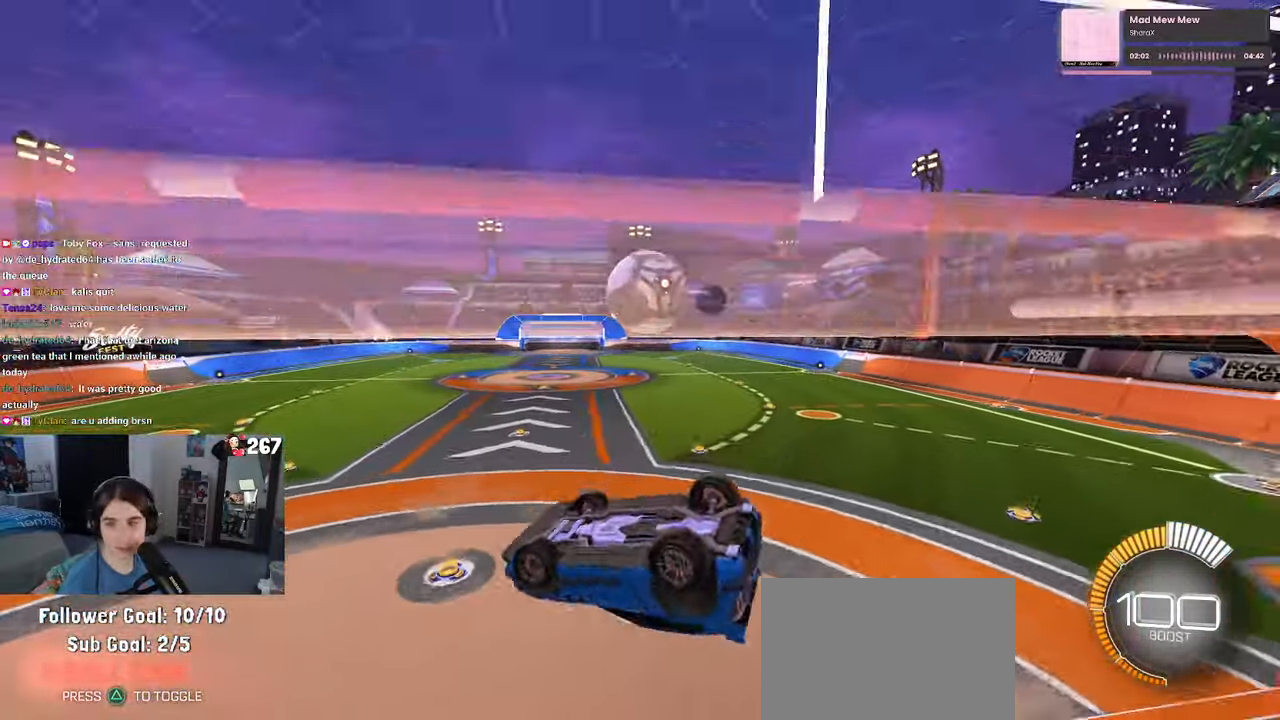
{"buttons": [], "left_stick": "center", "right_stick": "center", "events": [[100, "left_stick", "left"], [416, "left_stick", "center"], [483, "SQUARE", "up"]]}
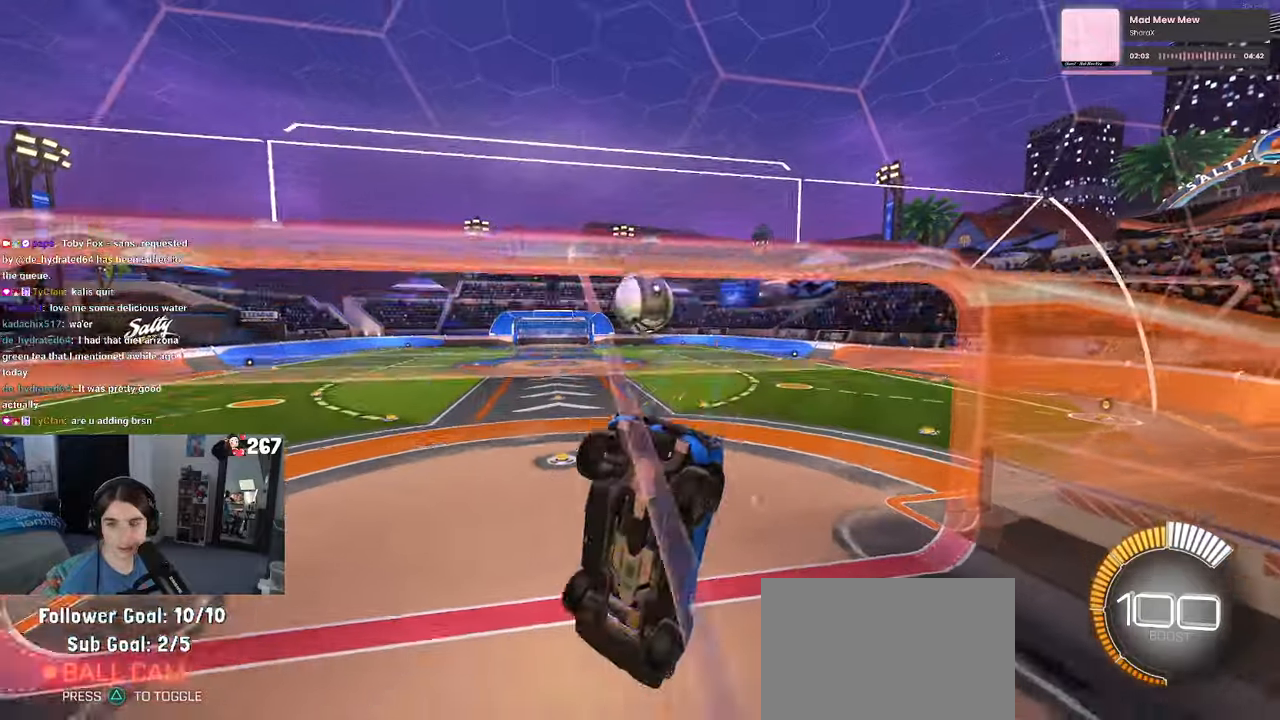
{"buttons": [], "left_stick": "right", "right_stick": "center", "events": [[66, "left_stick", "up-left"], [166, "left_stick", "left"], [300, "left_stick", "center"], [483, "left_stick", "right"]]}
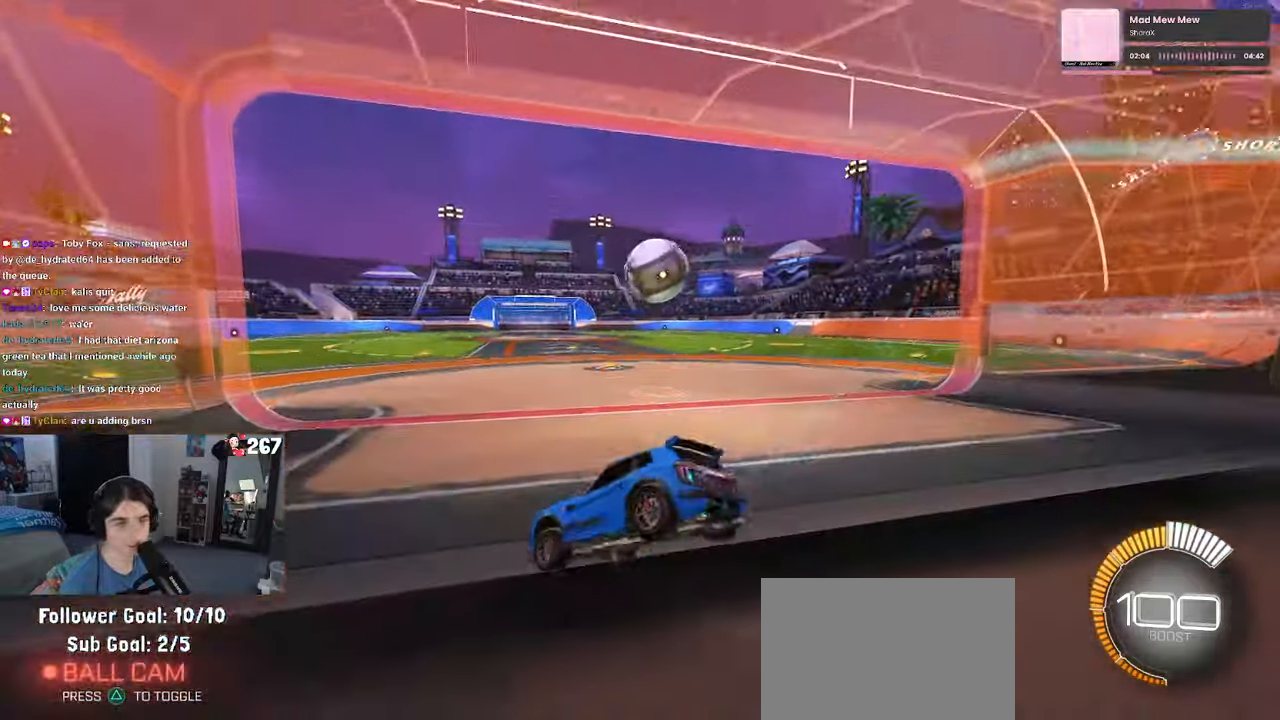
{"buttons": [], "left_stick": "right", "right_stick": "center", "events": []}
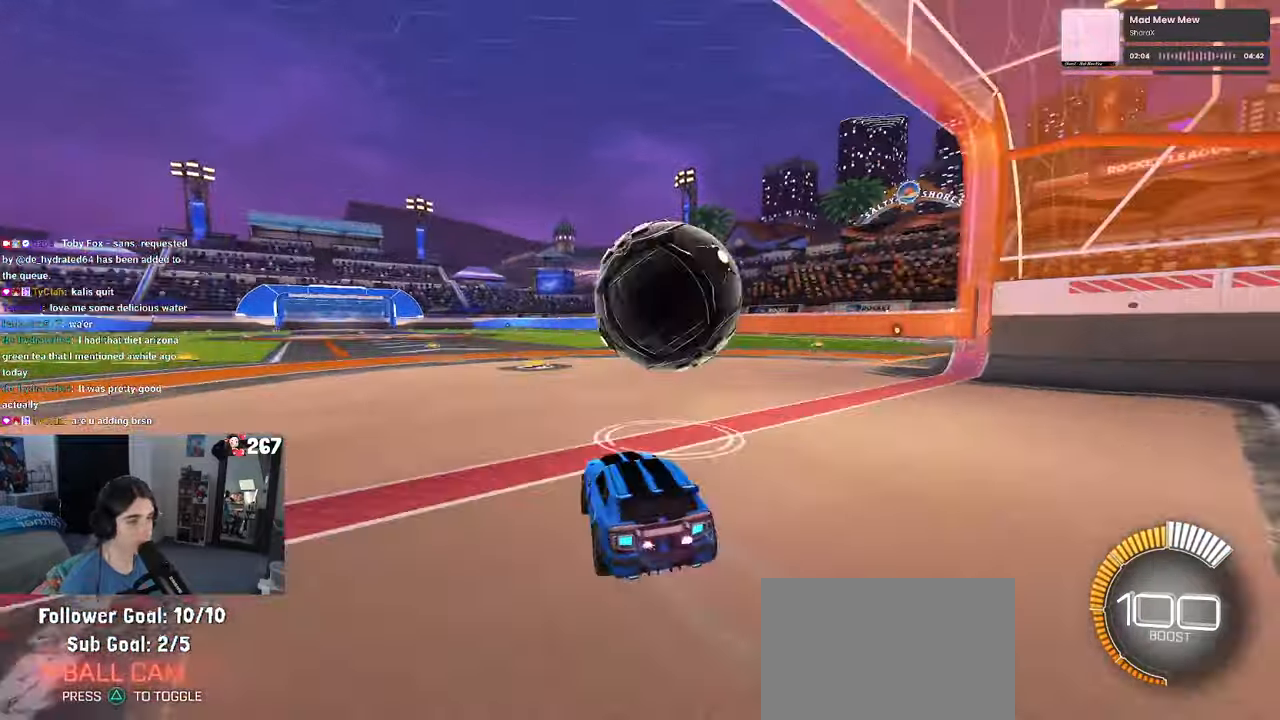
{"buttons": ["R1"], "left_stick": "center", "right_stick": "center", "events": [[316, "left_stick", "center"], [333, "R1", "down"], [333, "R3", "down"], [466, "R3", "up"]]}
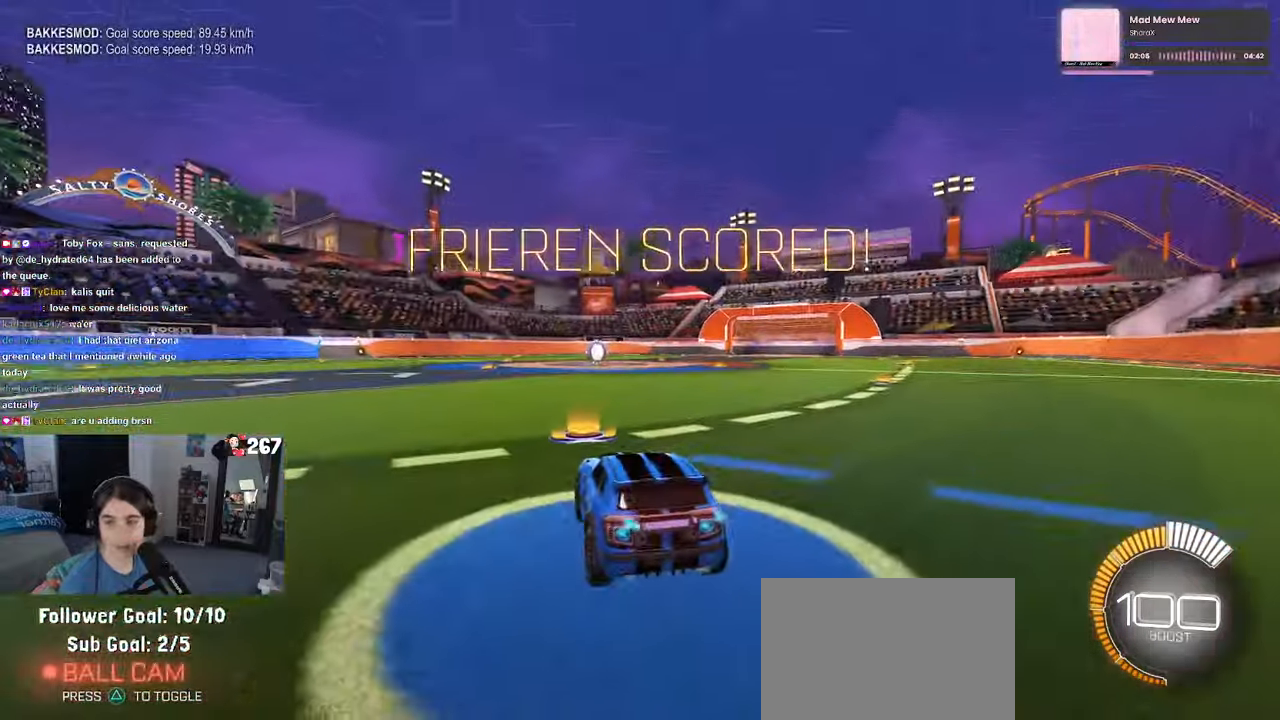
{"buttons": ["DPAD_UP"], "left_stick": "center", "right_stick": "center", "events": [[183, "TRIANGLE", "down"], [366, "TRIANGLE", "up"], [450, "DPAD_UP", "down"], [450, "R1", "up"]]}
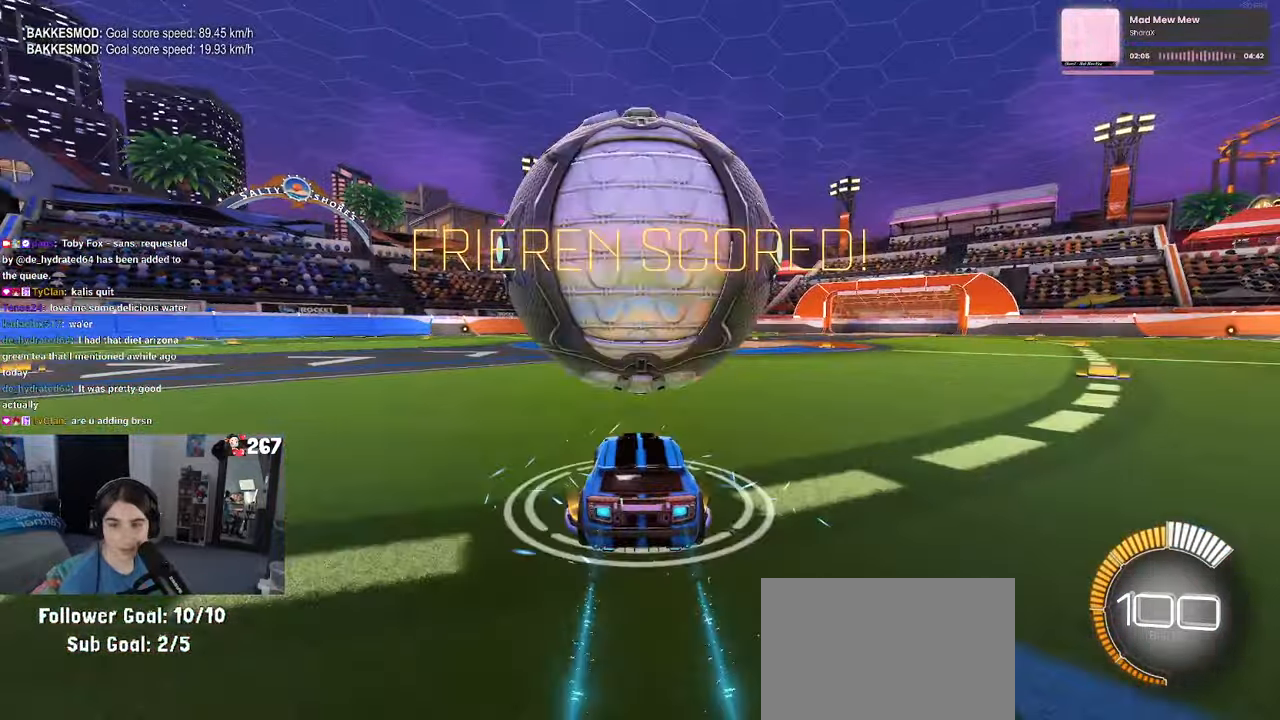
{"buttons": [], "left_stick": "center", "right_stick": "center", "events": [[16, "DPAD_UP", "up"], [133, "CROSS", "down"], [216, "CROSS", "up"]]}
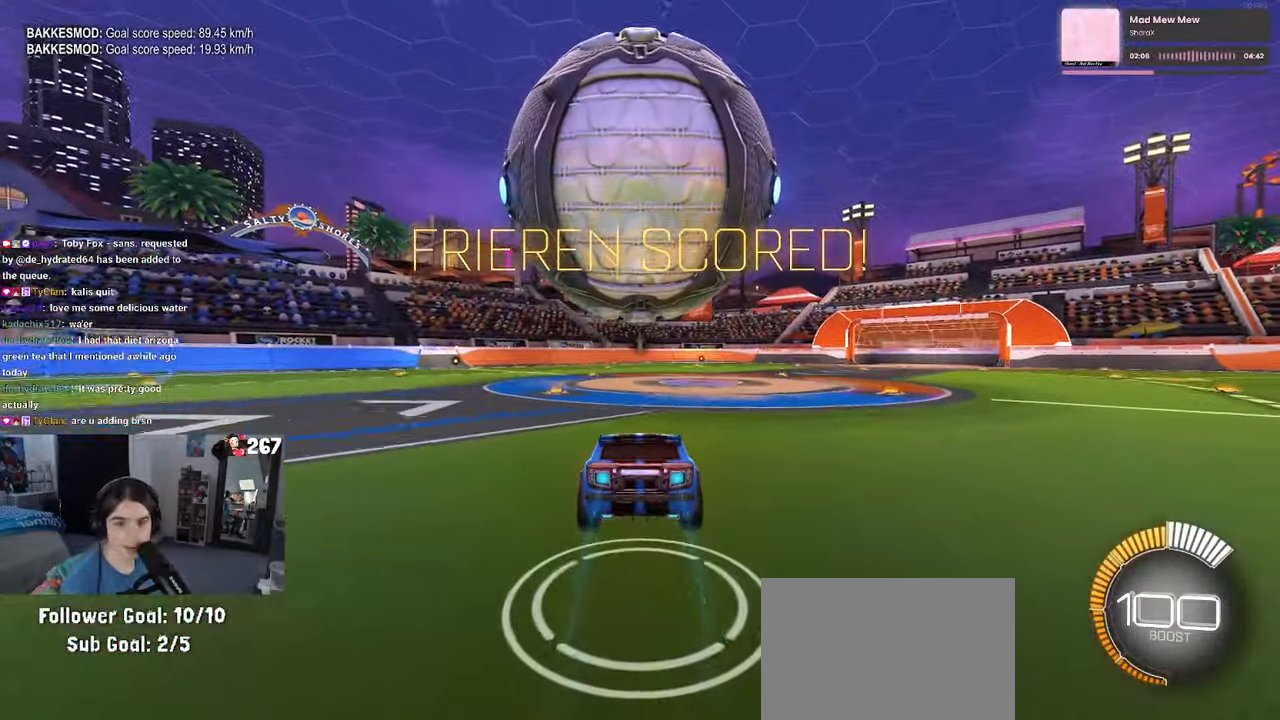
{"buttons": ["SQUARE"], "left_stick": "right", "right_stick": "center", "events": [[66, "SQUARE", "down"], [66, "left_stick", "left"], [266, "left_stick", "center"], [350, "left_stick", "right"]]}
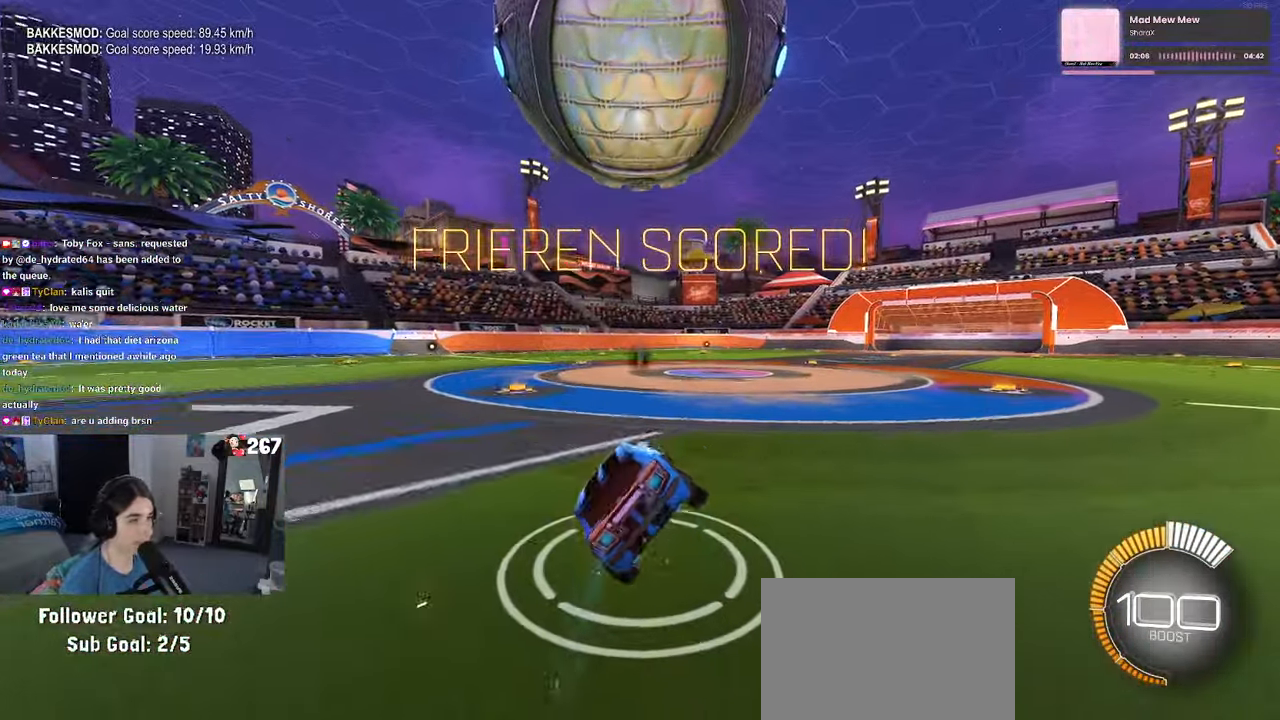
{"buttons": [], "left_stick": "left", "right_stick": "center", "events": [[33, "CROSS", "down"], [66, "SQUARE", "up"], [150, "CROSS", "up"], [216, "left_stick", "center"], [333, "left_stick", "left"]]}
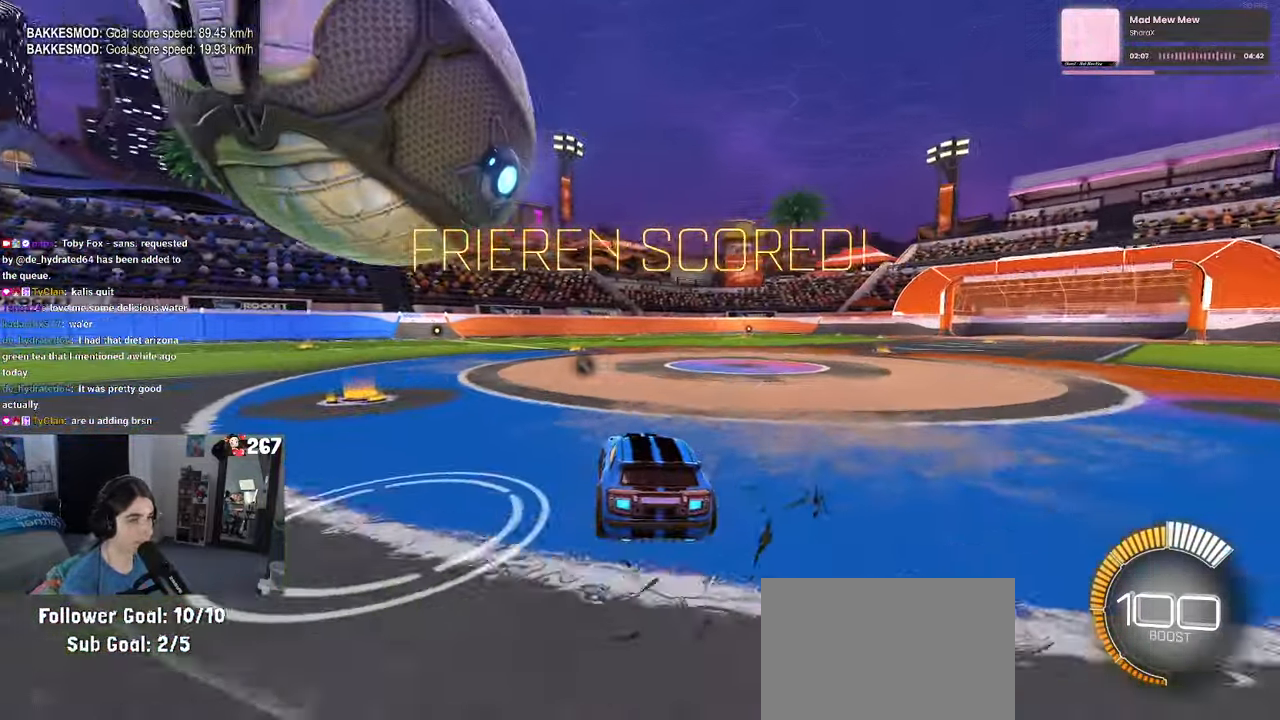
{"buttons": [], "left_stick": "center", "right_stick": "center", "events": [[166, "left_stick", "center"], [250, "left_stick", "left"], [450, "left_stick", "center"]]}
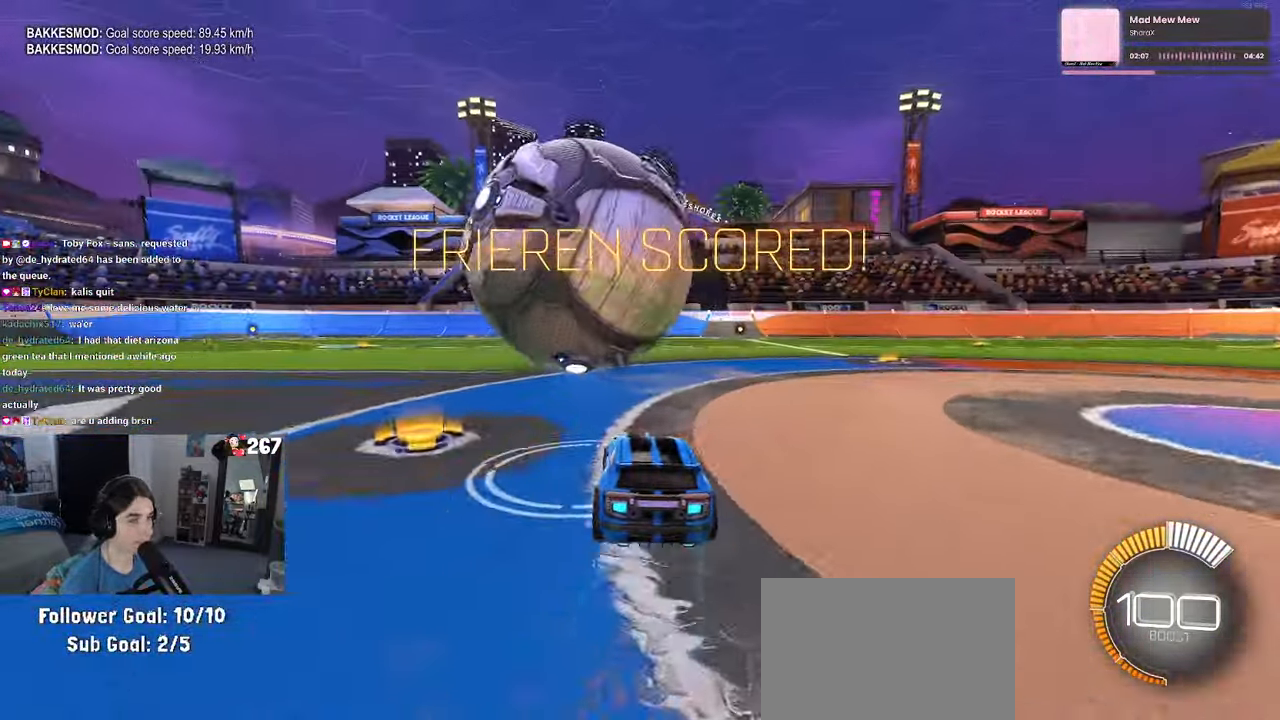
{"buttons": [], "left_stick": "right", "right_stick": "center", "events": [[33, "left_stick", "right"], [133, "left_stick", "center"], [266, "left_stick", "left"], [416, "left_stick", "center"], [483, "left_stick", "right"]]}